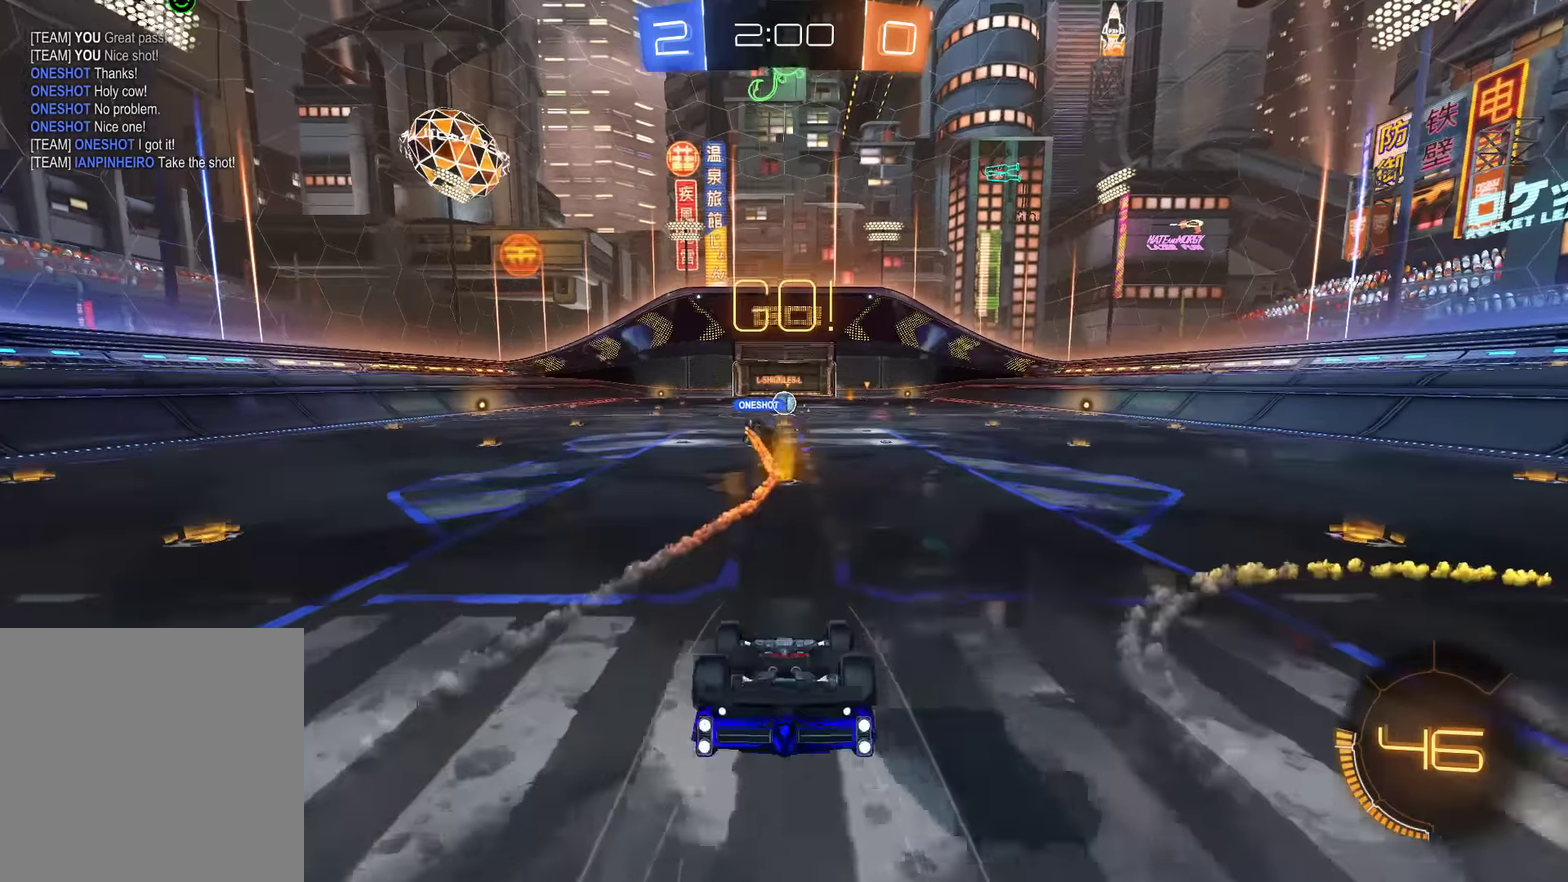
Gameplay with a controller (Xbox layout); each line is a JSON object with the inputs held at the frame after it. "events" lists button and stick changes between this image and that frame as [ms after this image, input, new state], when the widget could be followed in between. Not read: DPAD_RIGHT.
{"buttons": ["B"], "left_stick": "center", "right_stick": "center", "events": []}
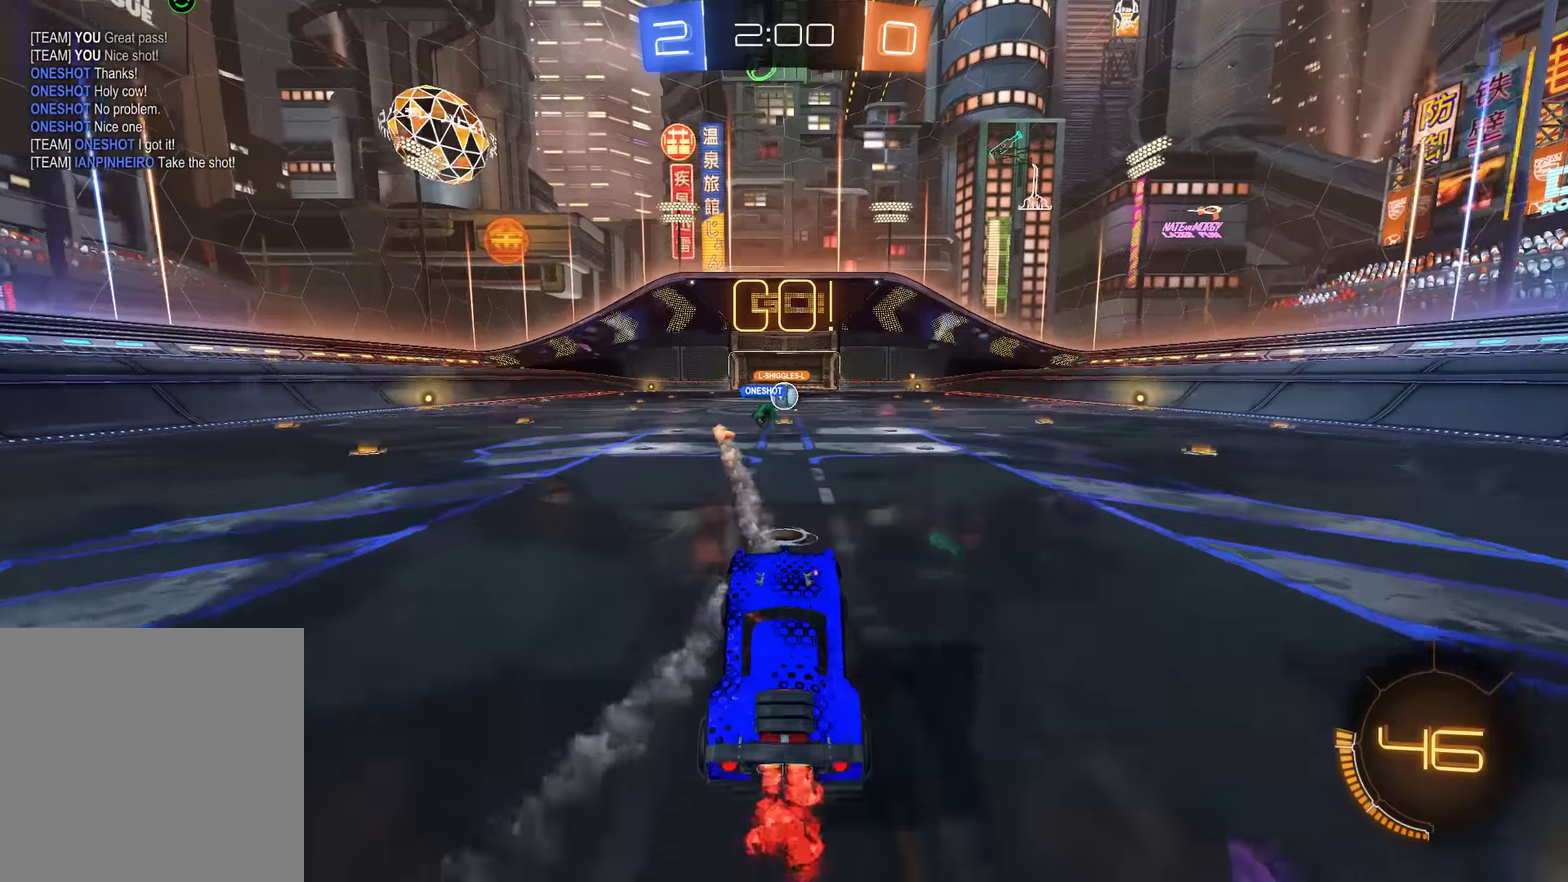
{"buttons": ["B"], "left_stick": "center", "right_stick": "center", "events": []}
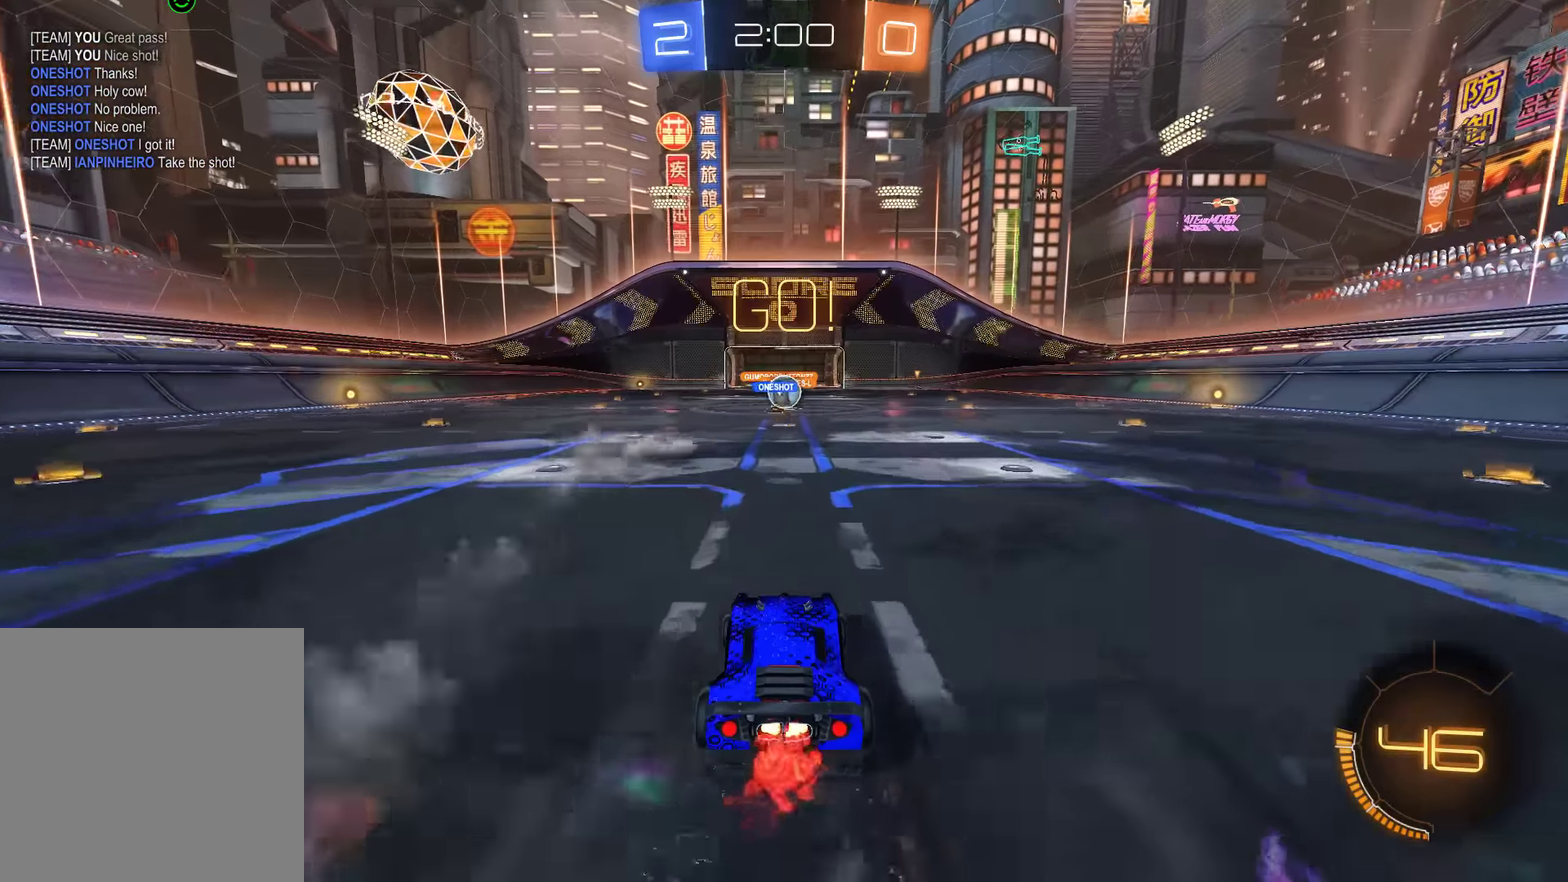
{"buttons": ["B"], "left_stick": "right", "right_stick": "center", "events": [[417, "left_stick", "right"]]}
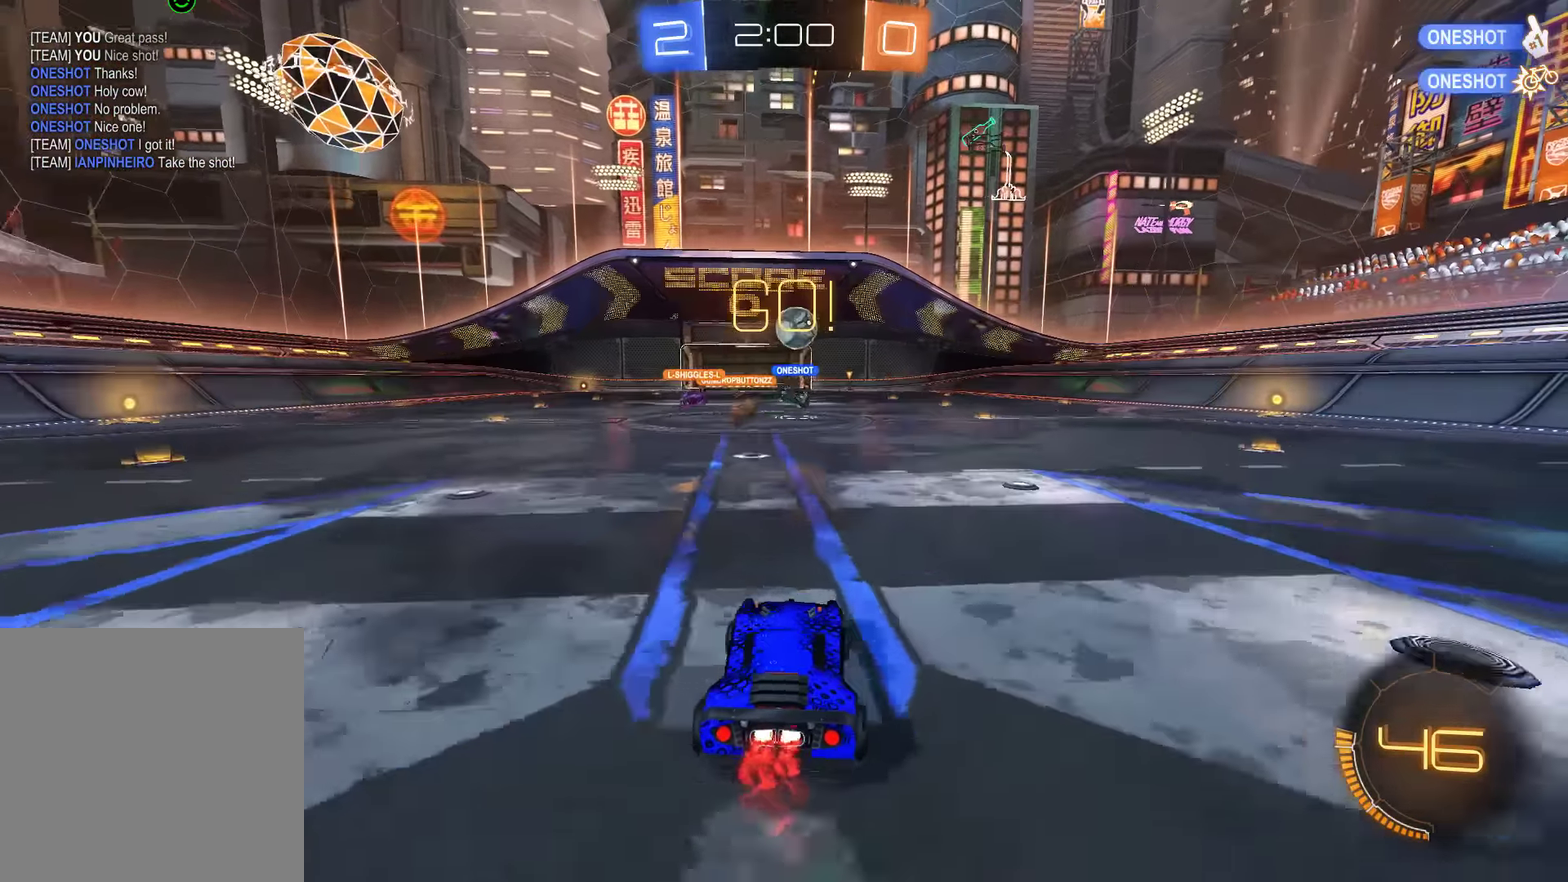
{"buttons": ["B"], "left_stick": "left", "right_stick": "center", "events": [[117, "R2", "down"], [183, "left_stick", "up-right"], [333, "R2", "up"], [333, "left_stick", "left"]]}
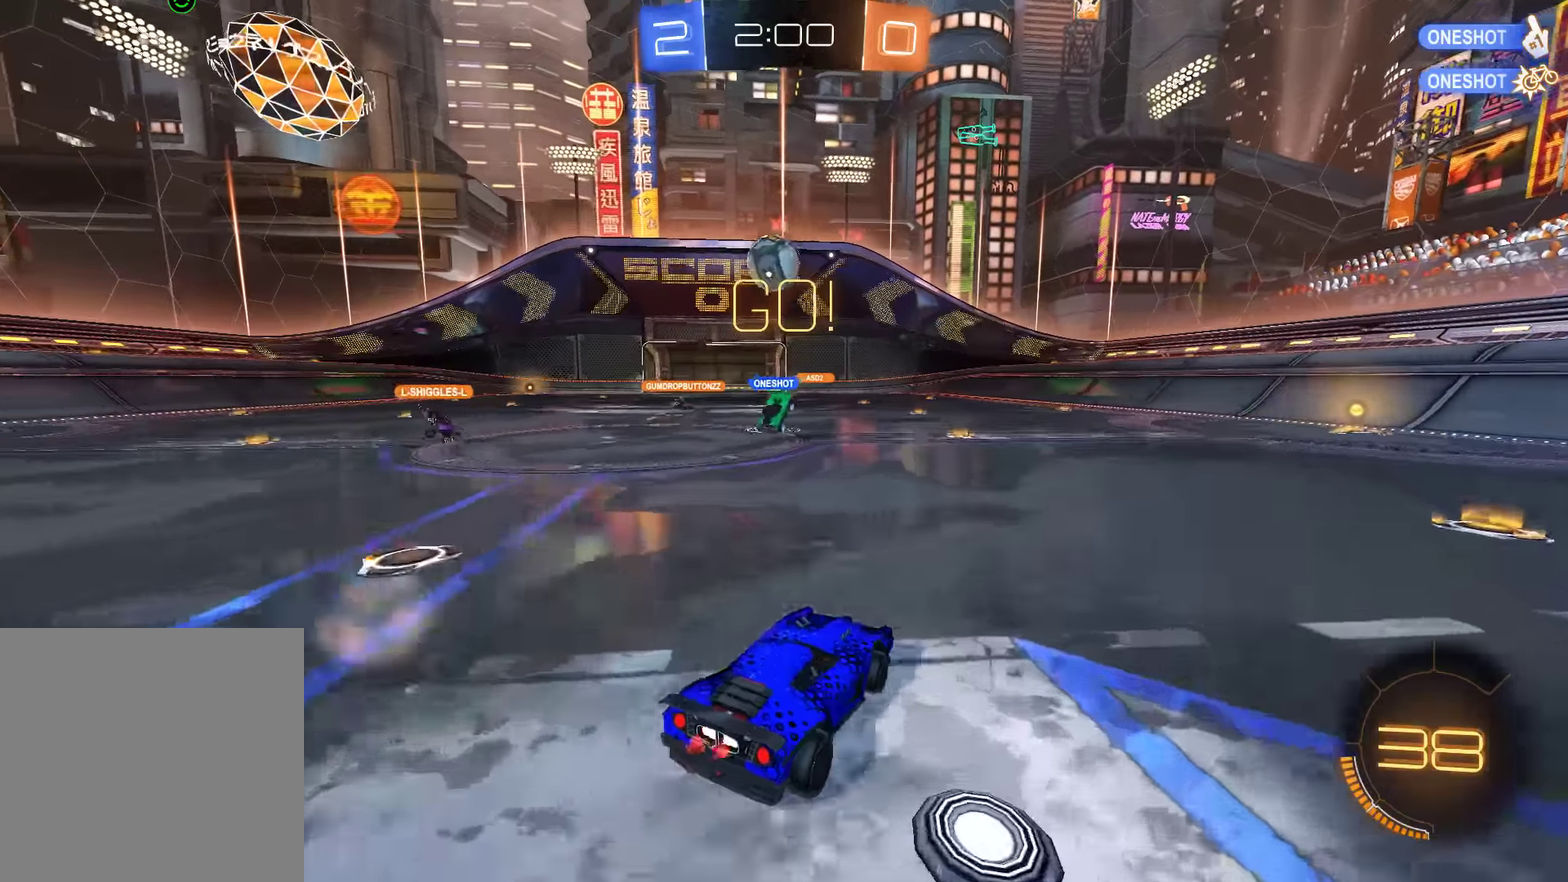
{"buttons": ["A", "B", "R2"], "left_stick": "right", "right_stick": "center", "events": [[100, "R2", "down"], [100, "left_stick", "down-left"], [133, "A", "down"], [217, "left_stick", "down"], [333, "left_stick", "center"], [433, "left_stick", "down-right"], [500, "left_stick", "right"]]}
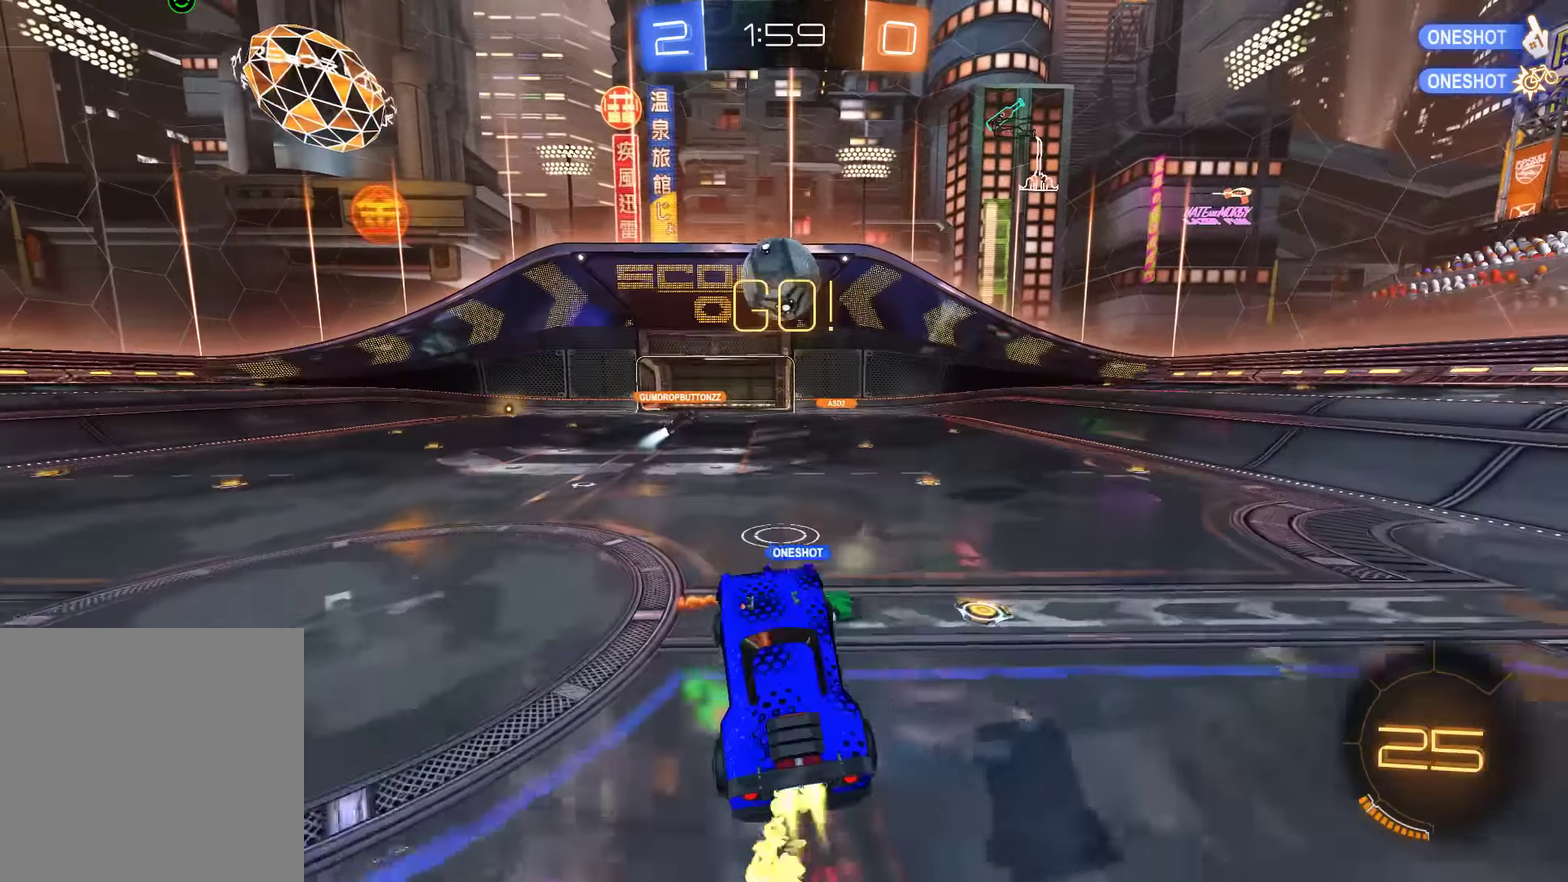
{"buttons": ["B", "Y", "L2", "R2"], "left_stick": "up-left", "right_stick": "center", "events": [[33, "A", "up"], [133, "left_stick", "up-right"], [267, "Y", "down"], [267, "left_stick", "up"], [333, "left_stick", "up-left"], [367, "L2", "down"]]}
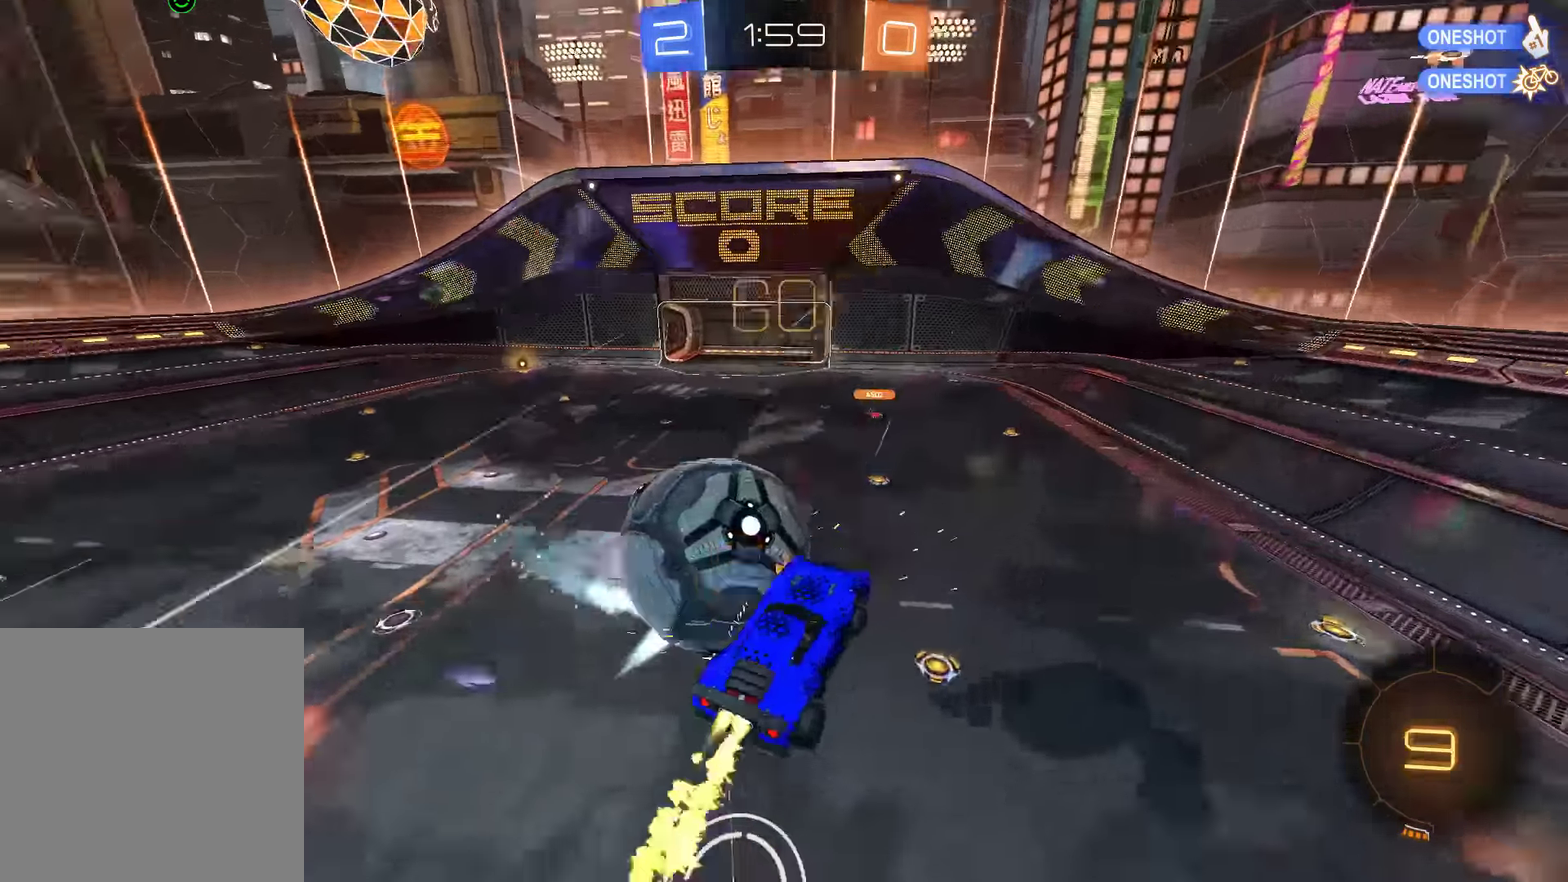
{"buttons": ["L2"], "left_stick": "down", "right_stick": "center", "events": [[33, "Y", "up"], [33, "left_stick", "left"], [100, "R2", "up"], [234, "left_stick", "down-left"], [267, "B", "up"], [284, "left_stick", "down"]]}
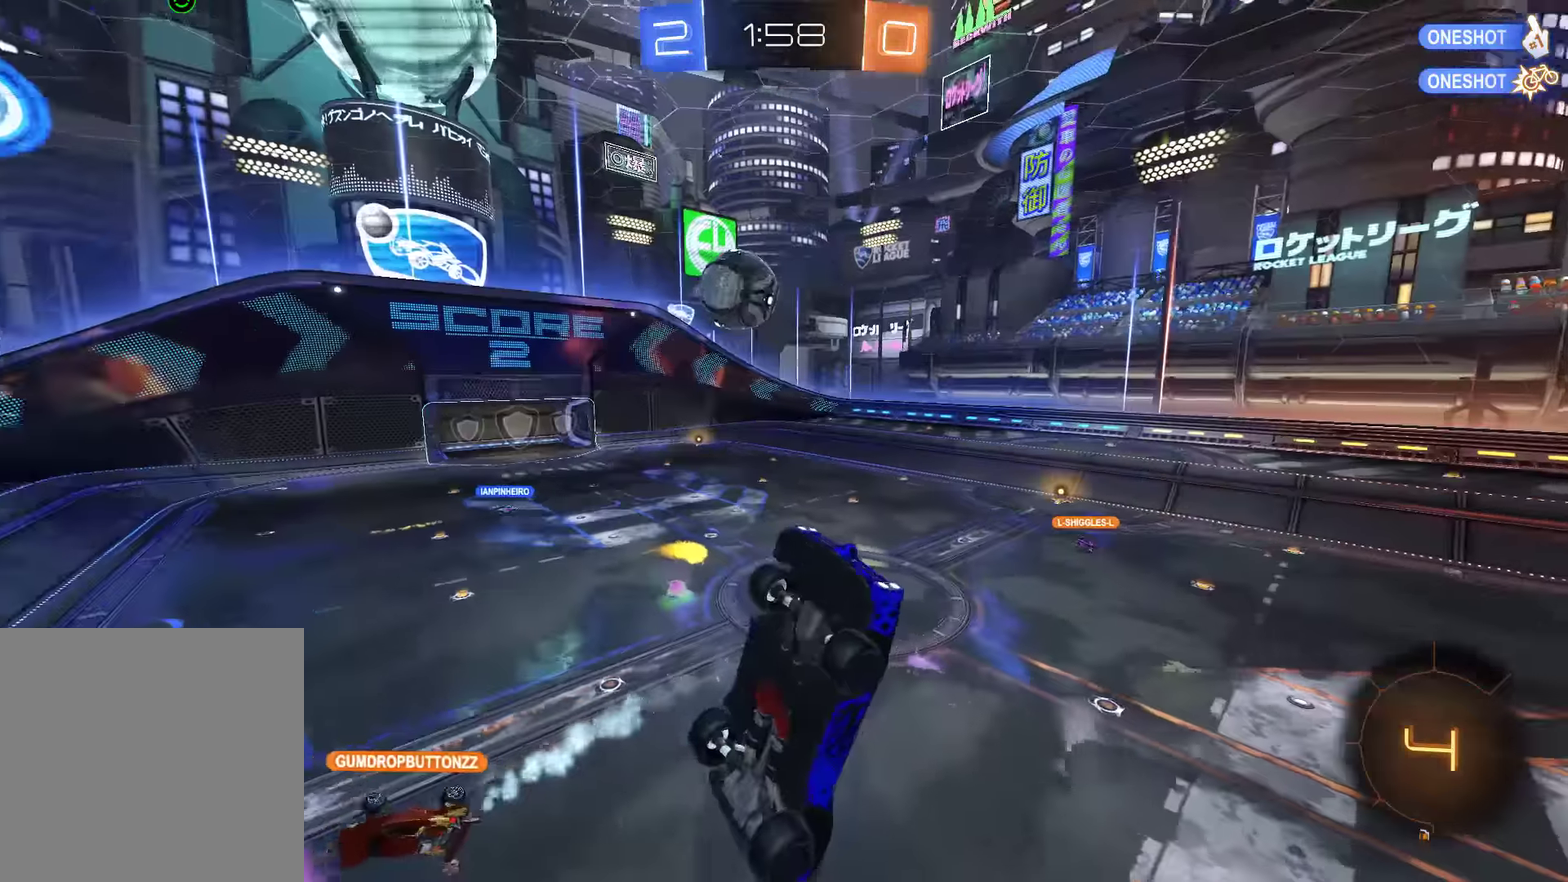
{"buttons": ["B", "L2"], "left_stick": "up-right", "right_stick": "center", "events": [[84, "B", "down"], [217, "left_stick", "down-right"], [317, "left_stick", "right"], [417, "left_stick", "up-right"]]}
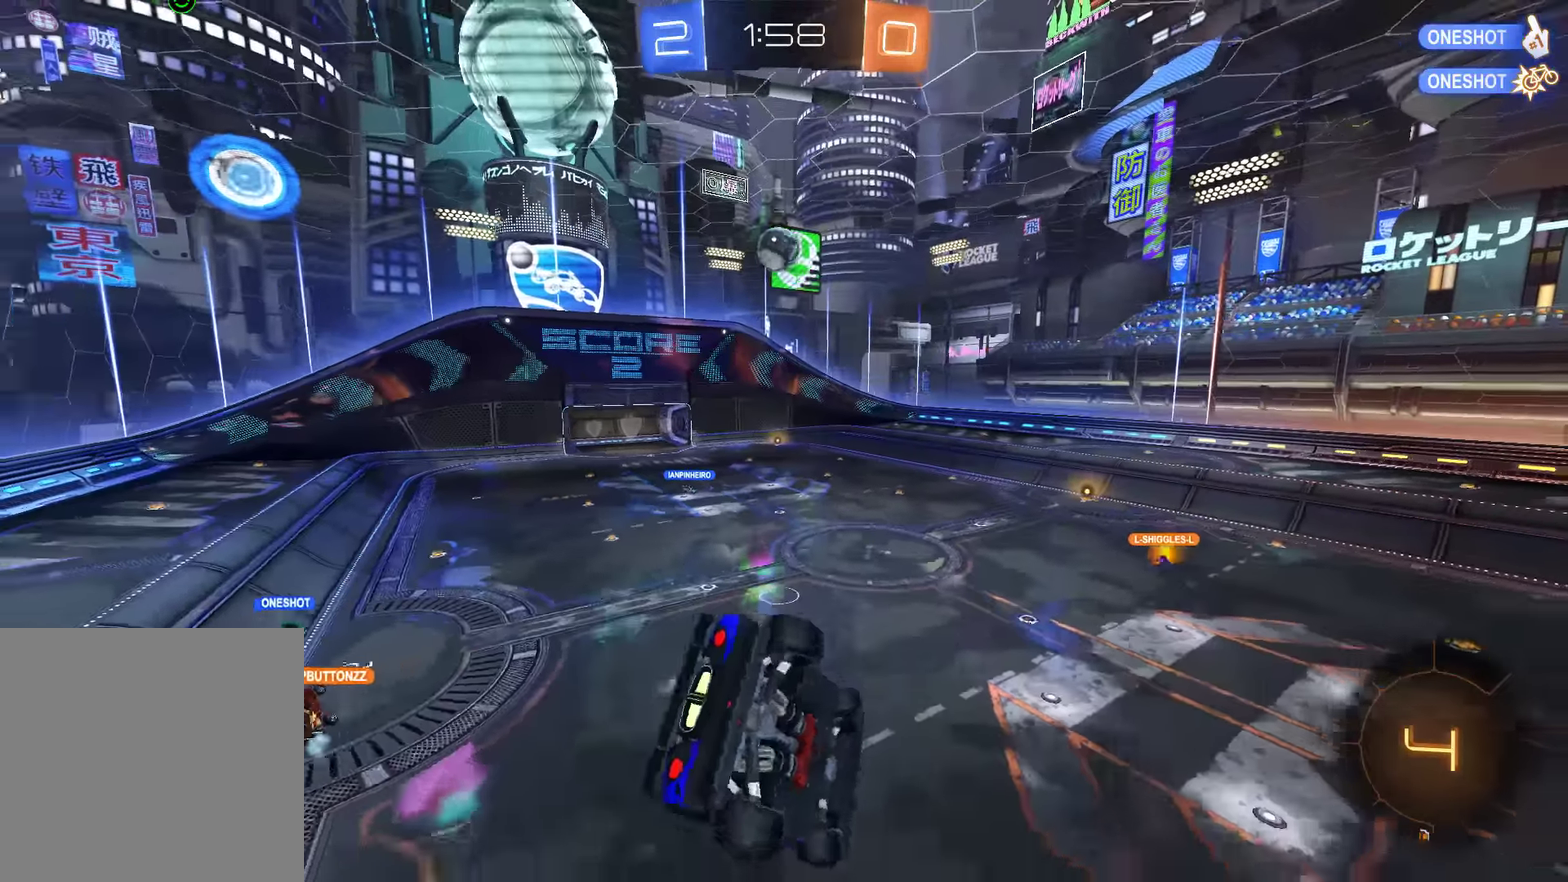
{"buttons": ["B"], "left_stick": "right", "right_stick": "center", "events": [[84, "L2", "up"], [84, "left_stick", "up"], [150, "left_stick", "up-left"], [217, "left_stick", "center"], [317, "left_stick", "right"]]}
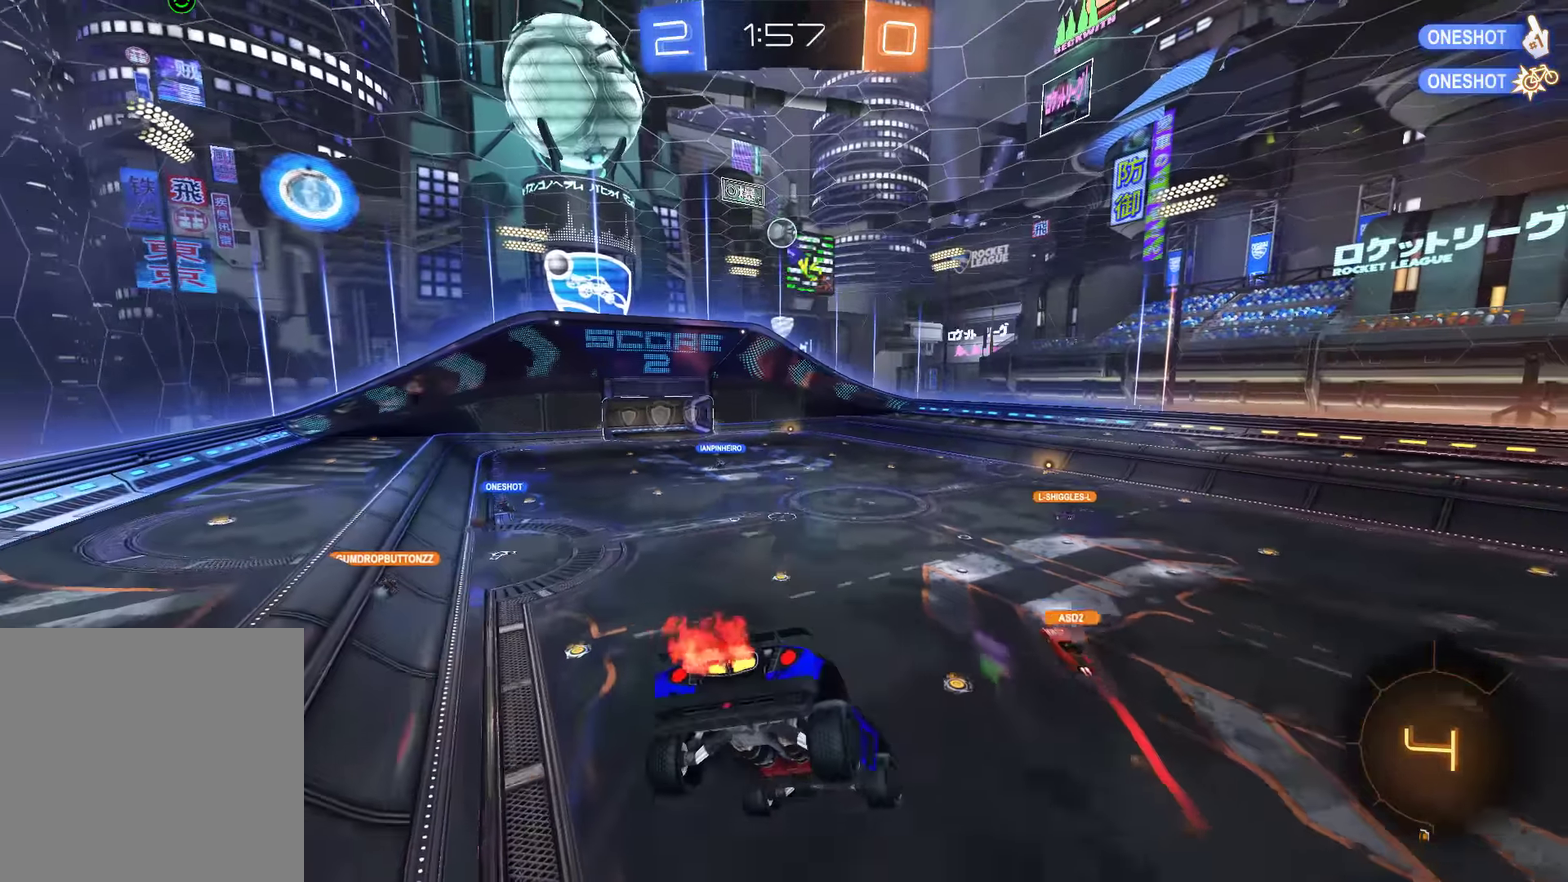
{"buttons": ["B"], "left_stick": "left", "right_stick": "center", "events": [[184, "left_stick", "center"], [467, "left_stick", "left"]]}
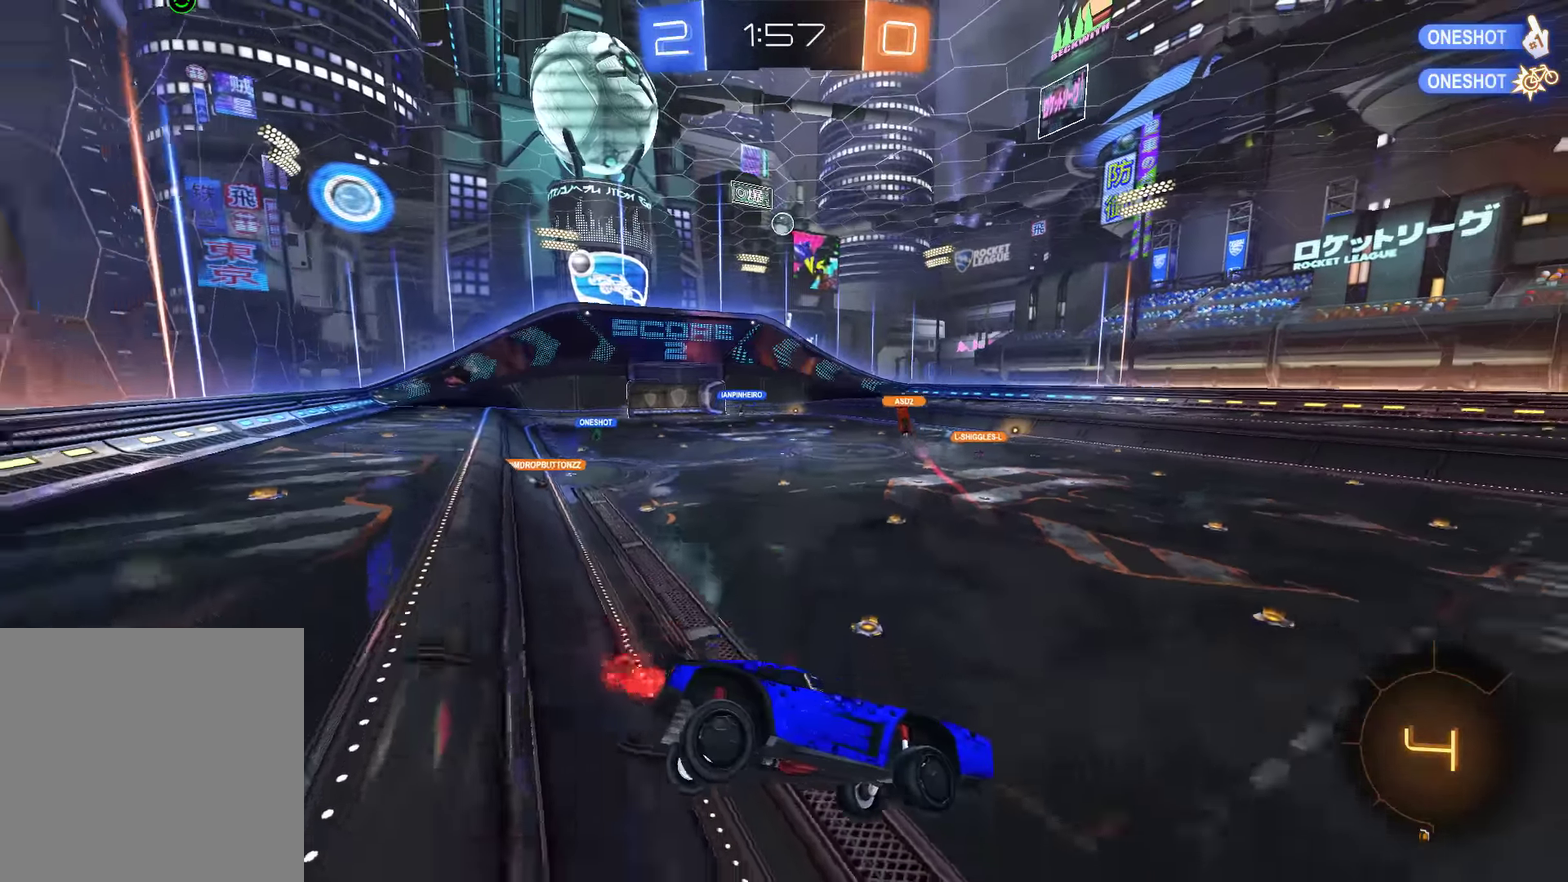
{"buttons": ["B"], "left_stick": "right", "right_stick": "center", "events": [[300, "left_stick", "center"], [500, "left_stick", "right"]]}
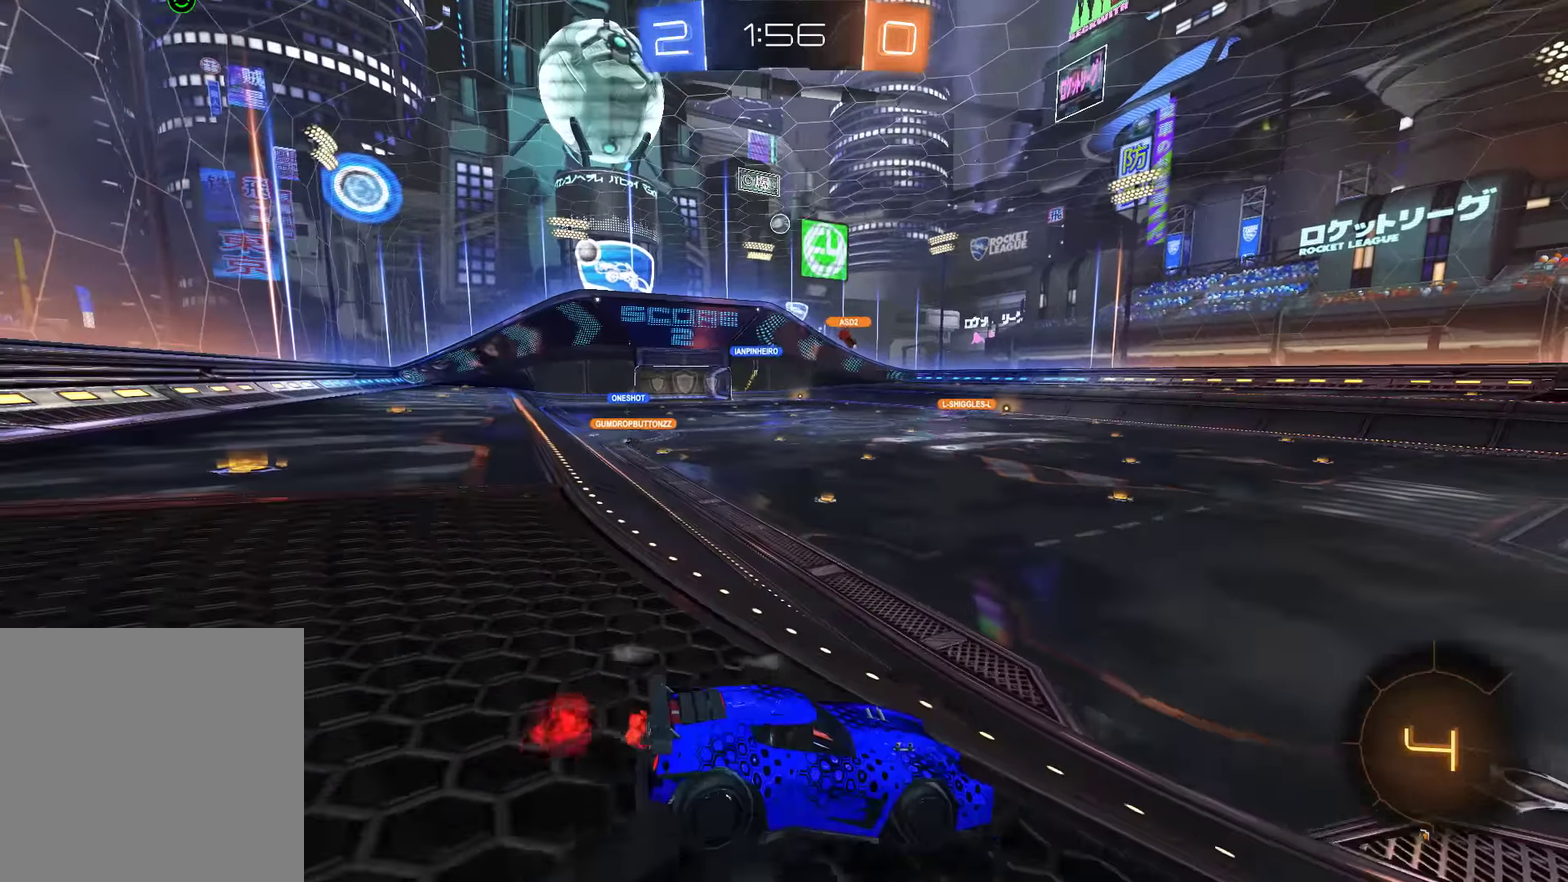
{"buttons": ["B"], "left_stick": "center", "right_stick": "center", "events": [[134, "left_stick", "center"], [234, "left_stick", "left"], [400, "left_stick", "center"]]}
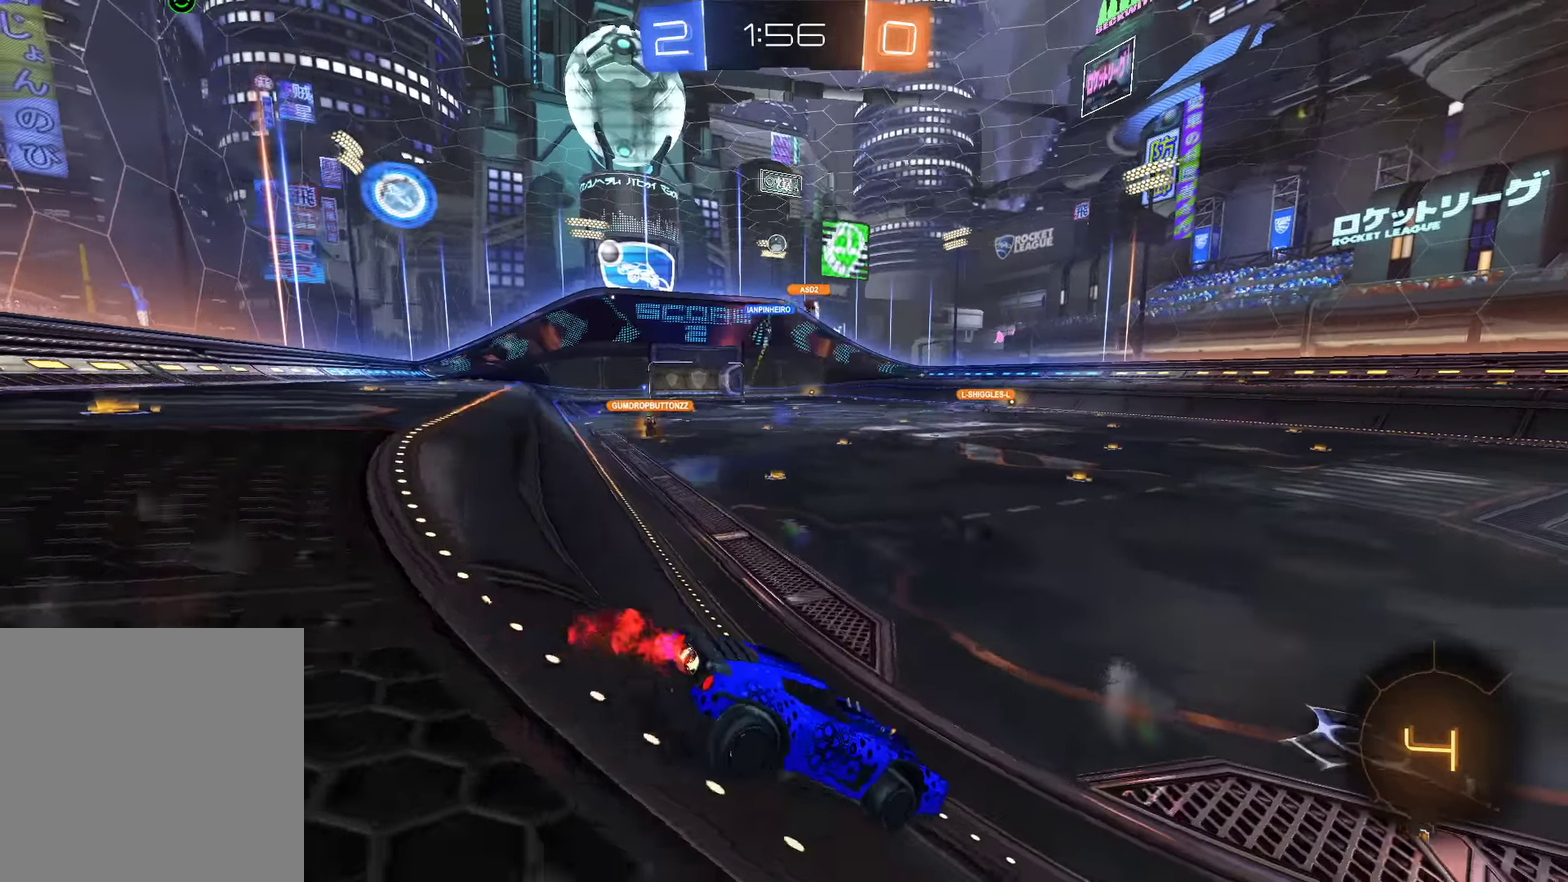
{"buttons": ["B"], "left_stick": "down-left", "right_stick": "center", "events": [[34, "left_stick", "down-right"], [100, "left_stick", "down"], [167, "left_stick", "down-left"]]}
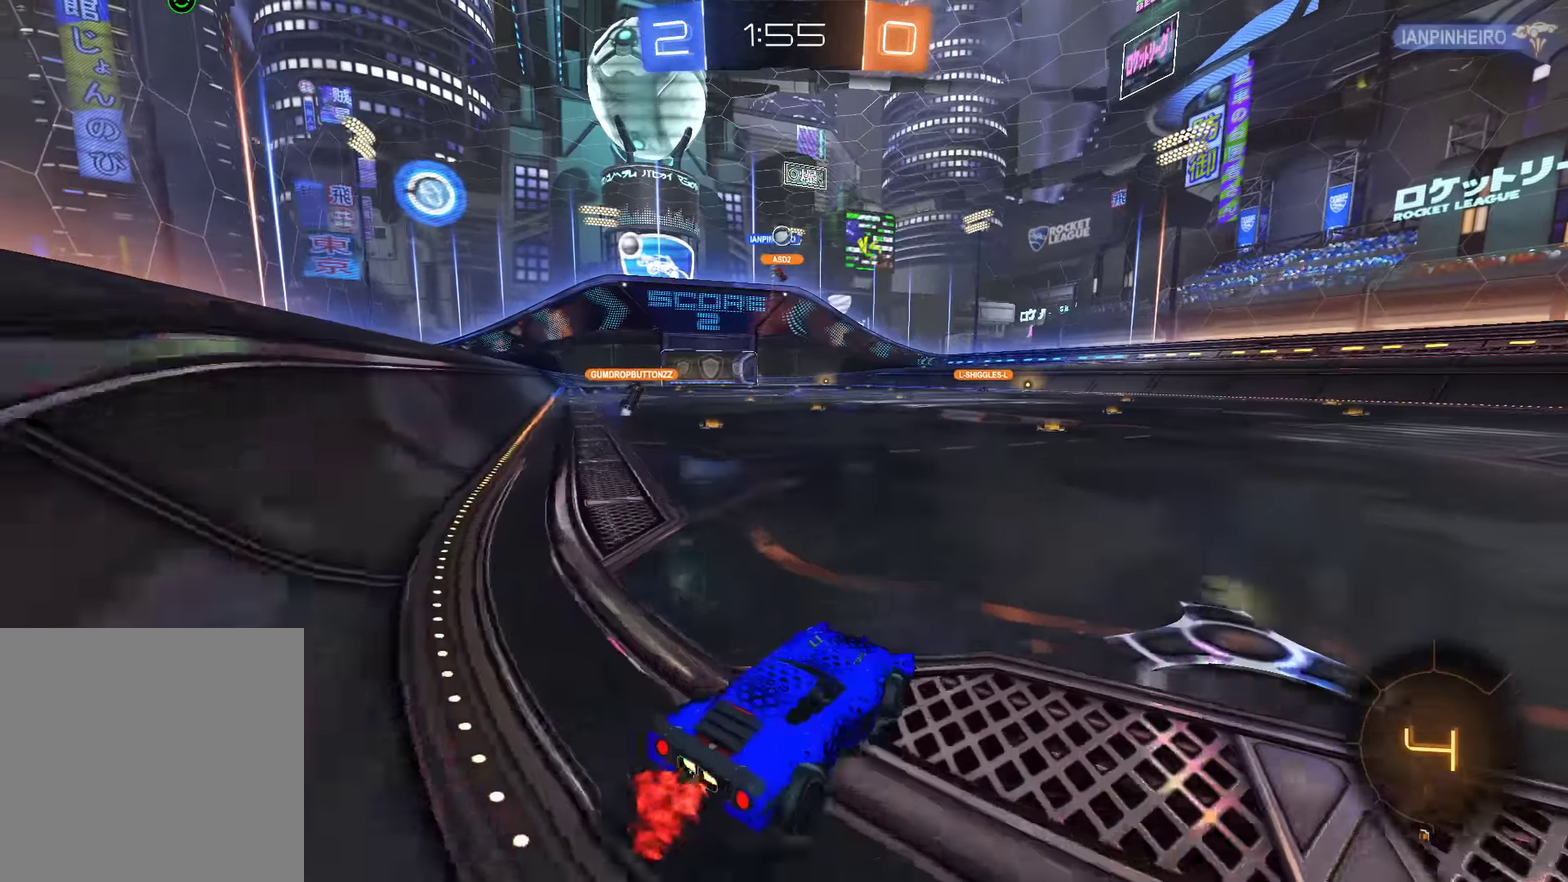
{"buttons": ["B"], "left_stick": "right", "right_stick": "center", "events": [[217, "left_stick", "center"], [284, "left_stick", "right"]]}